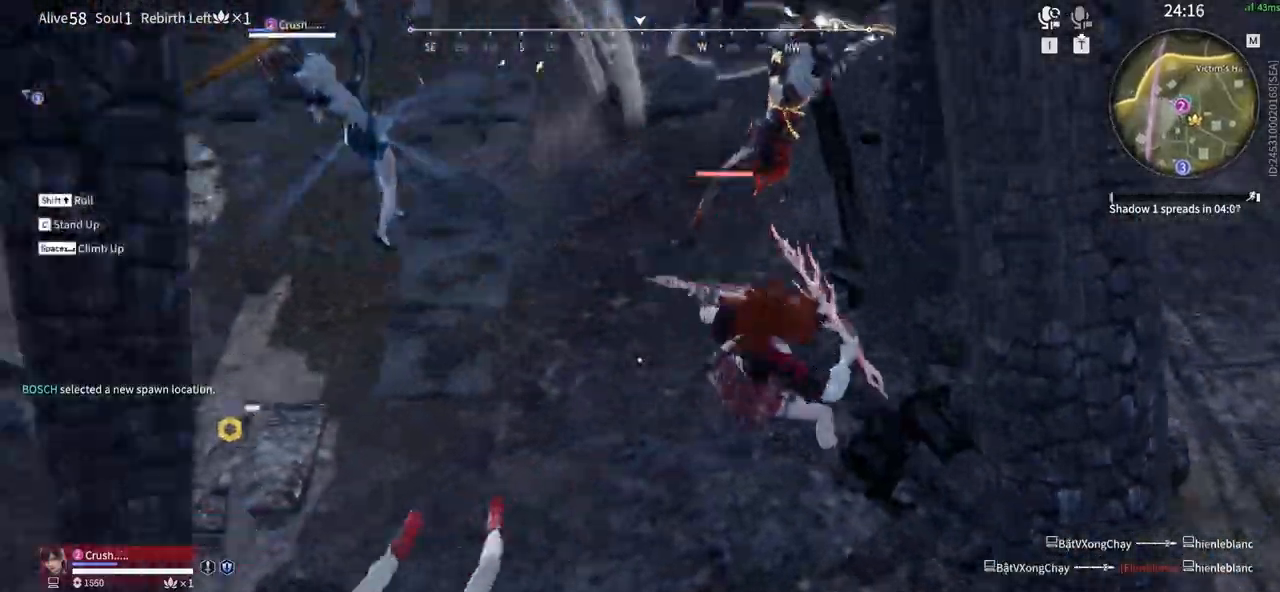
Gameplay with keyboard and mouse; each line is a JSON object with the keys and mouse buttons held at the frame after it. "events" lists presses ("down") and releases ("up") of "1", "2", "3", "4", "5", "a", "alt", "b", "c", "ctrl", "d", "e", "f", "g", "q", "r", "s", "shift", "space", "t", "tab", "tilde", "v", "w", "x", "z", "mouse_left", "mouse_wheel", "mouse_right", "mouse_mb4" and "mouse_mb5" between this image and that frame as [ms after this image, input, new state], when the widget could be followed in between. "mouse_left", "mouse_wheel", "mouse_right", "mouse_mb4", "mouse_mb5" = the "left", "wheel", "right", "mb4", "mb5" buttons of the "mouse" list. No other keys are recorded. "wheel" means that the mouse wheel is clicked or scrolled. Mouse movement is not recorded.
{"keys": [], "mouse": [], "events": [[50, "f", "up"], [100, "f", "down"], [100, "shift", "up"], [150, "a", "up"], [200, "s", "up"], [250, "f", "up"], [283, "f", "down"], [383, "f", "up"]]}
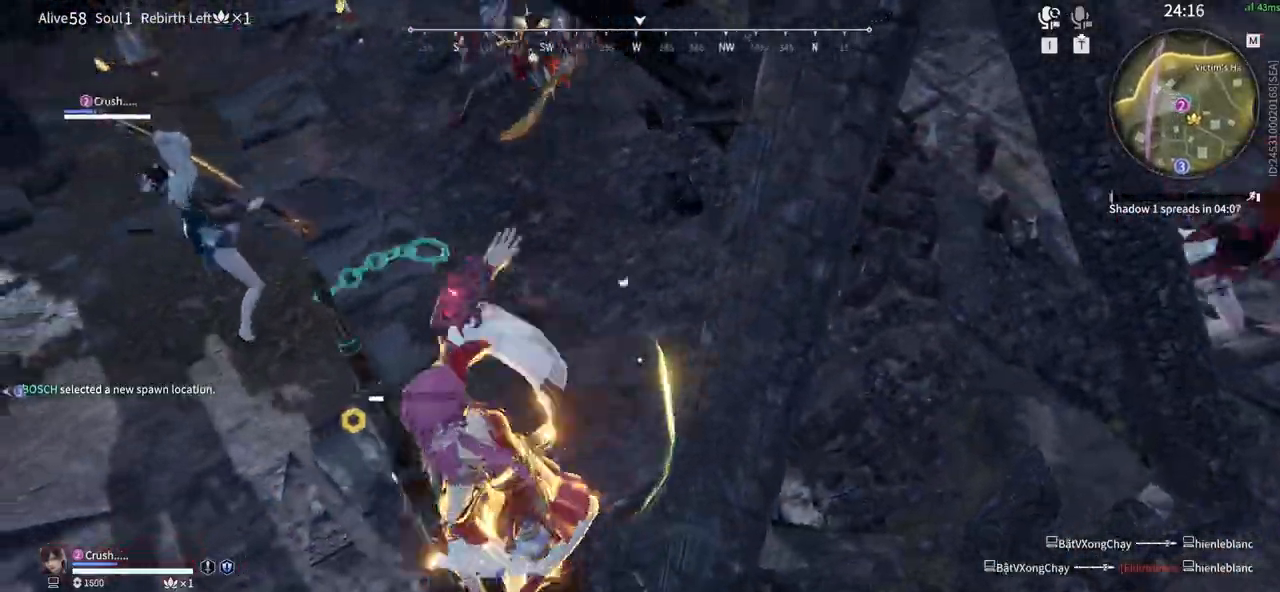
{"keys": ["a", "shift", "w"], "mouse": ["right"]}
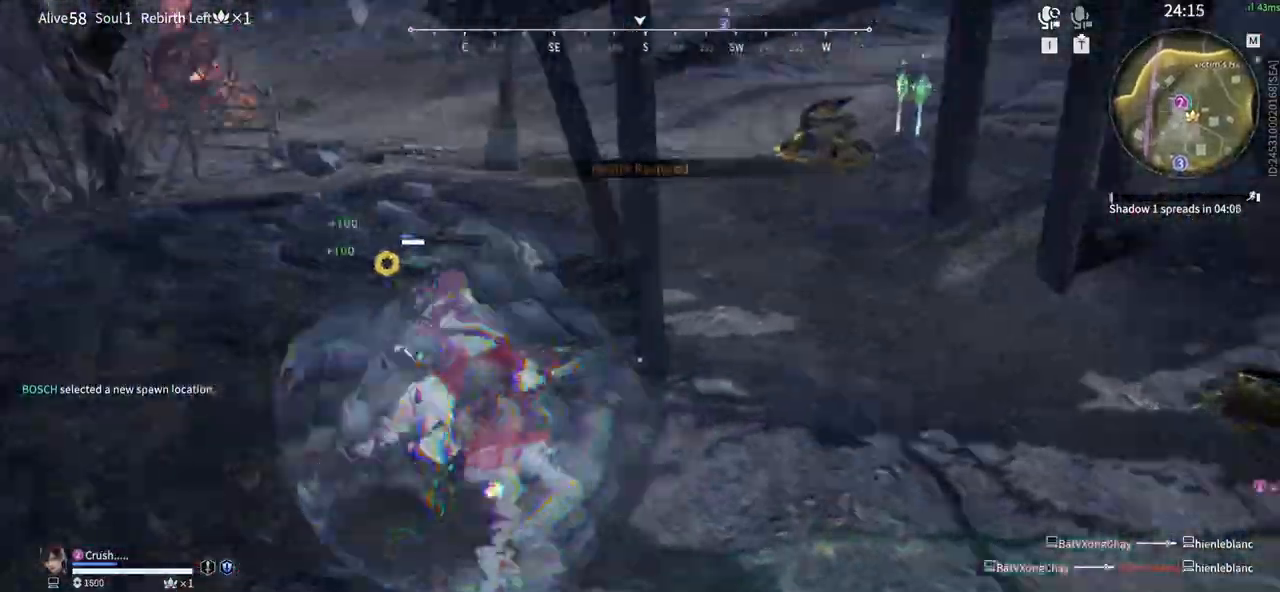
{"keys": ["w"], "mouse": ["right"], "events": [[50, "a", "up"], [50, "shift", "up"]]}
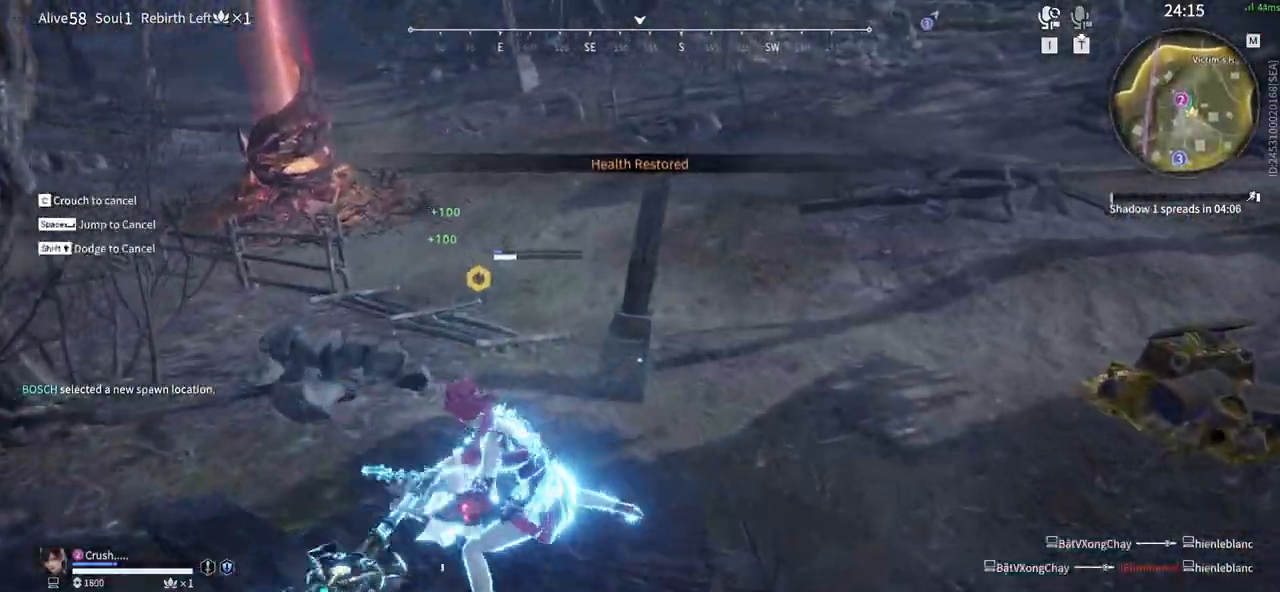
{"keys": [], "mouse": ["right"], "events": [[383, "w", "up"]]}